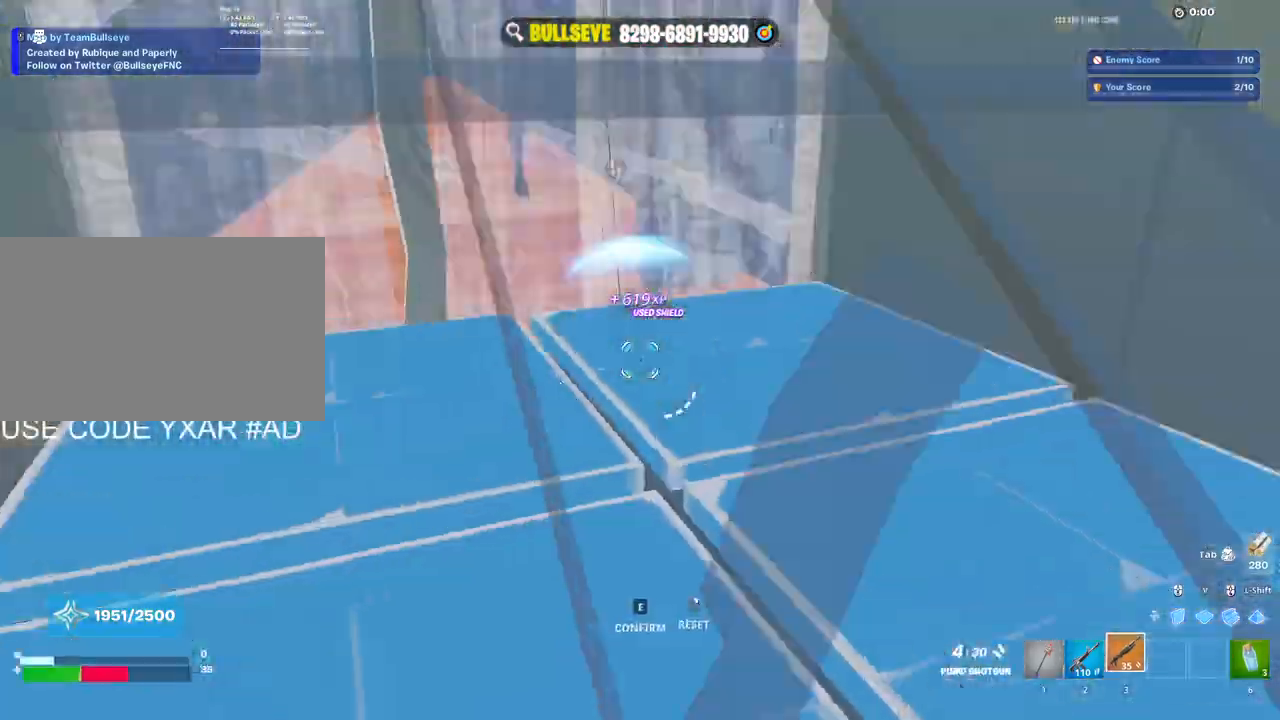
Gameplay with keyboard and mouse; each line is a JSON object with the keys and mouse buttons held at the frame after it. "events" lists presses ("down") and releases ("up") of "1", "2", "3", "4", "5", "a", "alt", "c", "caps_lock", "ctrl", "d", "e", "f", "g", "q", "r", "s", "shift", "space", "t", "tab", "v", "w", "x", "z", "mouse_left", "mouse_wheel" and "mouse_right" between this image and that frame as [ms after this image, input, new state], when the widget could be followed in between. "mouse_left", "mouse_wheel", "mouse_right" = the "left", "wheel", "right" buttons of the "mouse" list. No other keys are recorded. "wheel" means that the mouse wheel is clicked or scrolled. Not read: mouse_move.
{"keys": ["d"], "mouse": [], "events": [[67, "e", "up"], [67, "mouse_left", "up"], [100, "a", "up"], [150, "d", "down"]]}
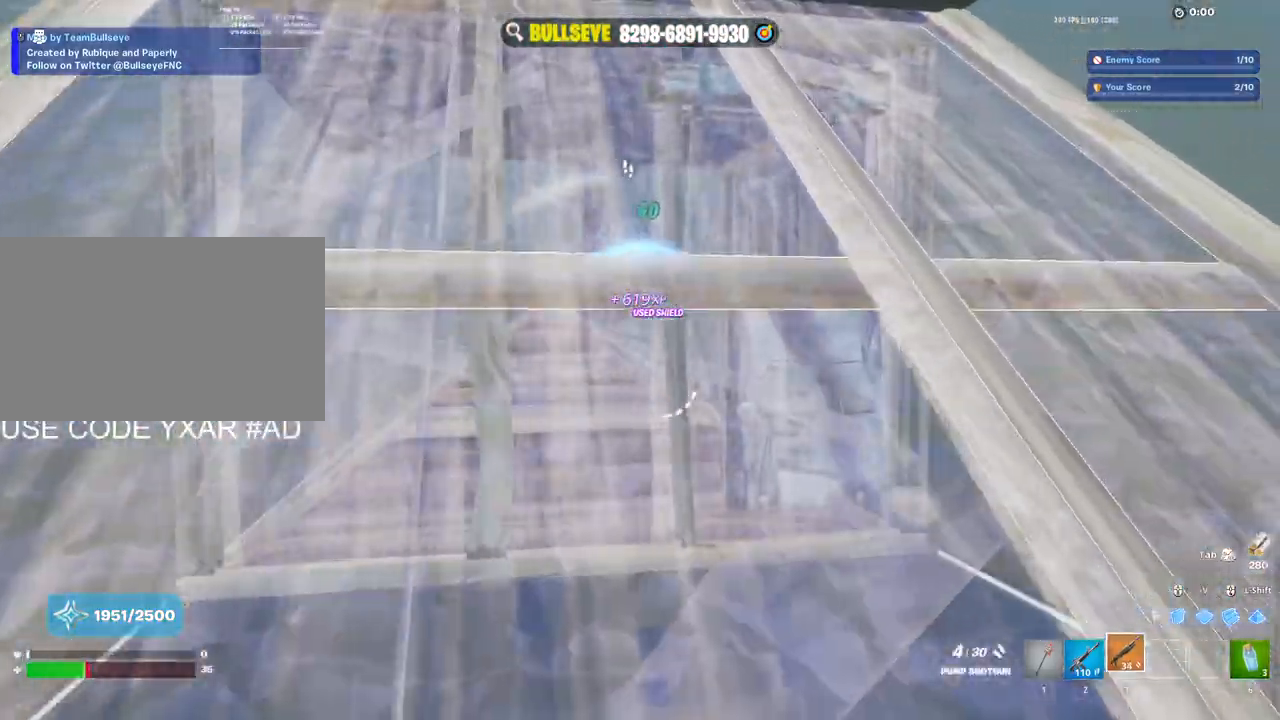
{"keys": ["a", "r"], "mouse": [], "events": [[400, "d", "up"], [450, "a", "down"], [500, "r", "down"]]}
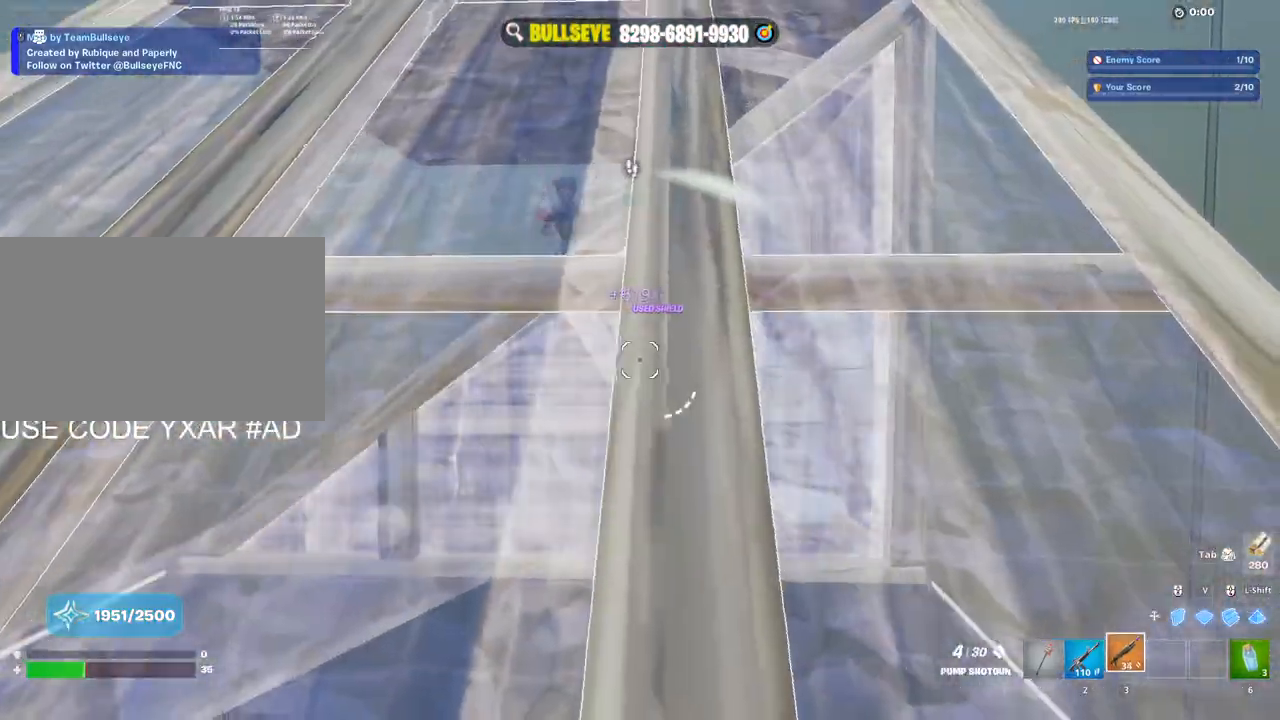
{"keys": ["a", "e"], "mouse": [], "events": [[50, "r", "up"], [150, "r", "down"], [233, "r", "up"], [333, "mouse_wheel", "down"], [417, "mouse_wheel", "up"], [467, "e", "down"]]}
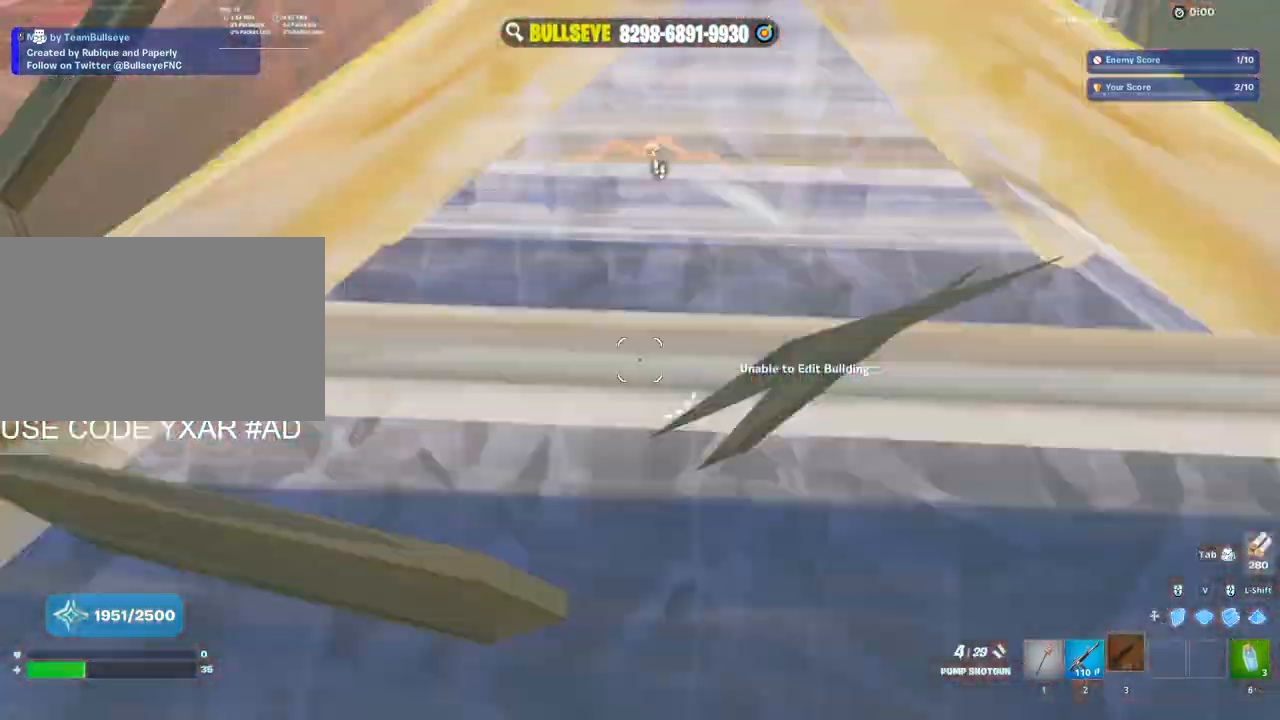
{"keys": [], "mouse": [], "events": [[17, "mouse_left", "down"], [67, "e", "up"], [67, "mouse_left", "up"], [250, "mouse_left", "down"], [300, "a", "up"], [300, "space", "down"], [433, "3", "down"], [433, "mouse_left", "up"], [433, "space", "up"], [483, "3", "up"]]}
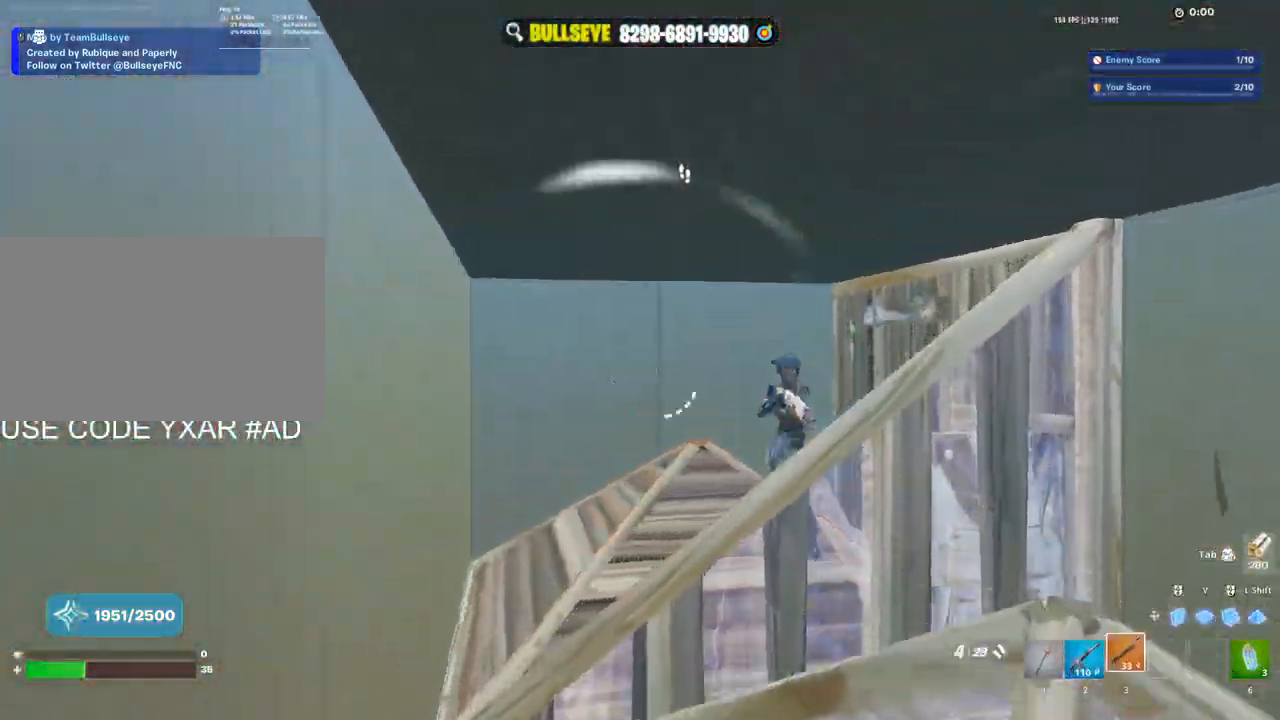
{"keys": ["d"], "mouse": [], "events": [[267, "d", "down"]]}
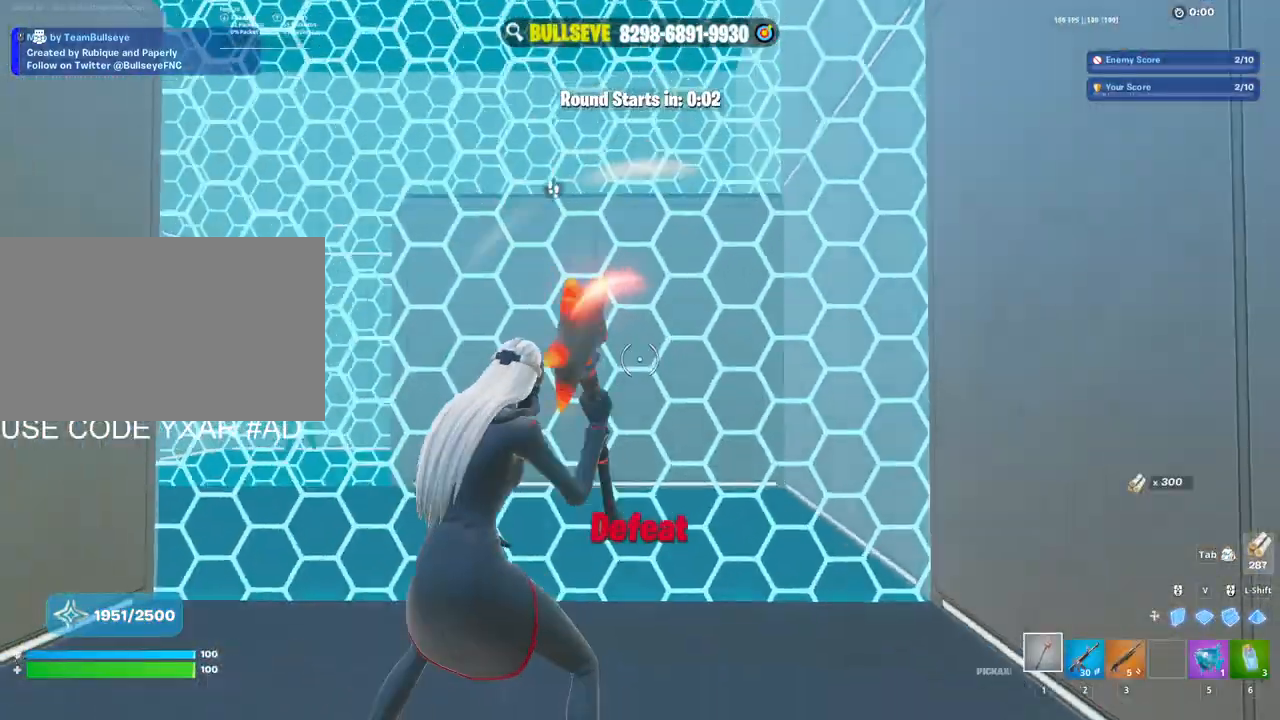
{"keys": ["w"], "mouse": ["left"], "events": [[133, "d", "up"], [133, "space", "down"], [183, "mouse_left", "down"], [233, "a", "down"], [233, "space", "up"], [333, "w", "down"], [367, "a", "up"]]}
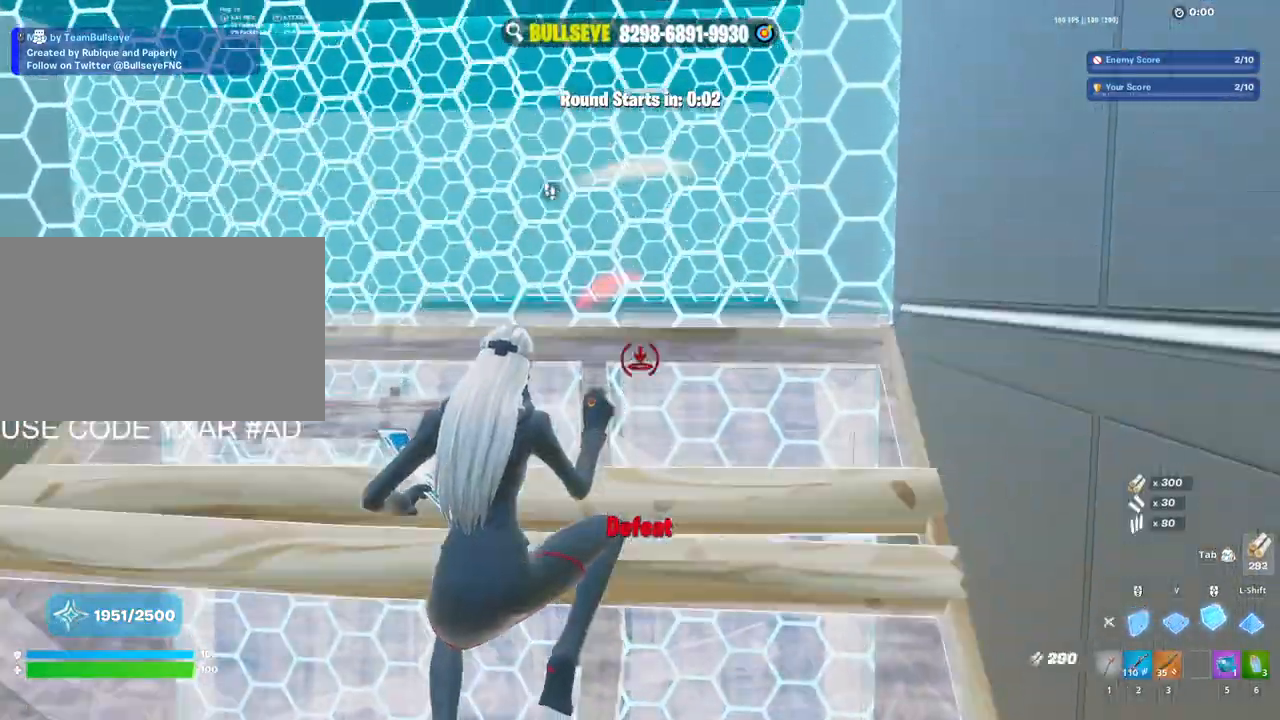
{"keys": ["w"], "mouse": [], "events": [[100, "mouse_left", "up"], [250, "c", "down"], [350, "c", "up"]]}
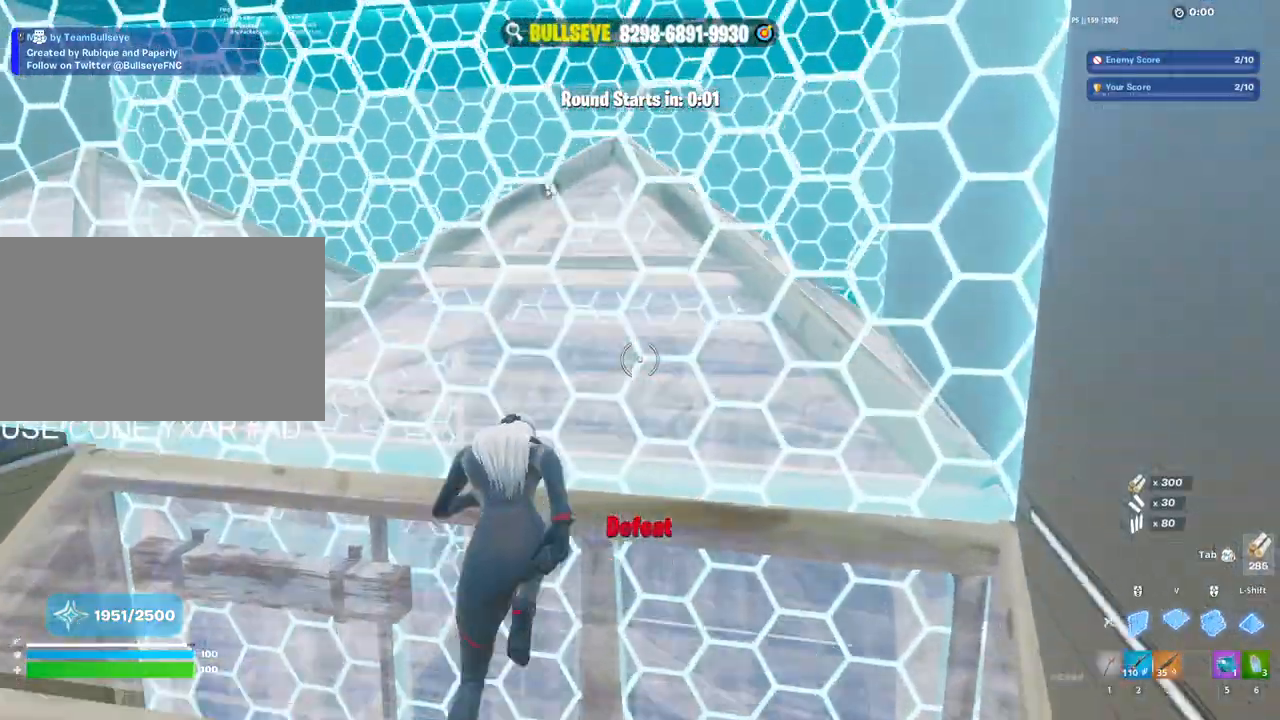
{"keys": ["w"], "mouse": [], "events": [[33, "v", "down"], [83, "mouse_left", "down"], [117, "d", "down"], [117, "v", "up"], [117, "w", "up"], [350, "d", "up"], [350, "w", "down"], [400, "mouse_left", "up"]]}
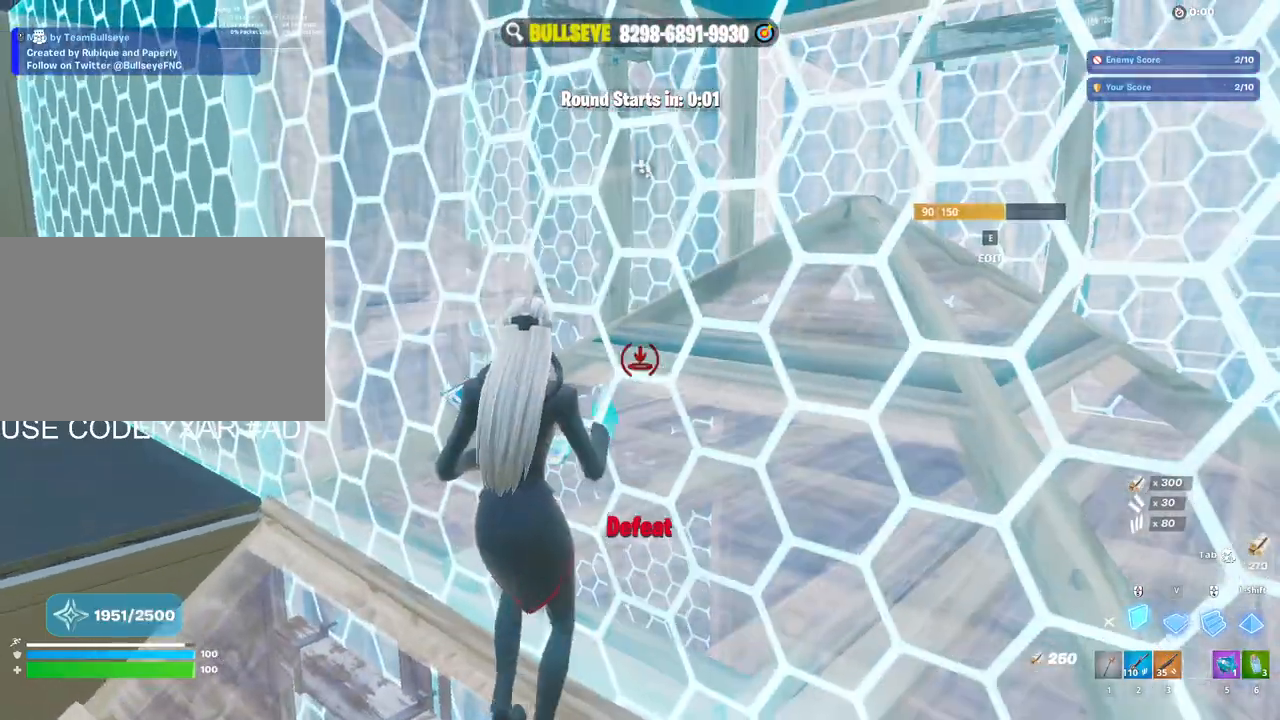
{"keys": [], "mouse": [], "events": [[50, "a", "down"], [133, "a", "up"], [183, "v", "down"], [233, "a", "down"], [233, "mouse_left", "down"], [283, "v", "up"], [333, "w", "up"], [417, "3", "down"], [467, "3", "up"], [467, "a", "up"], [467, "mouse_left", "up"]]}
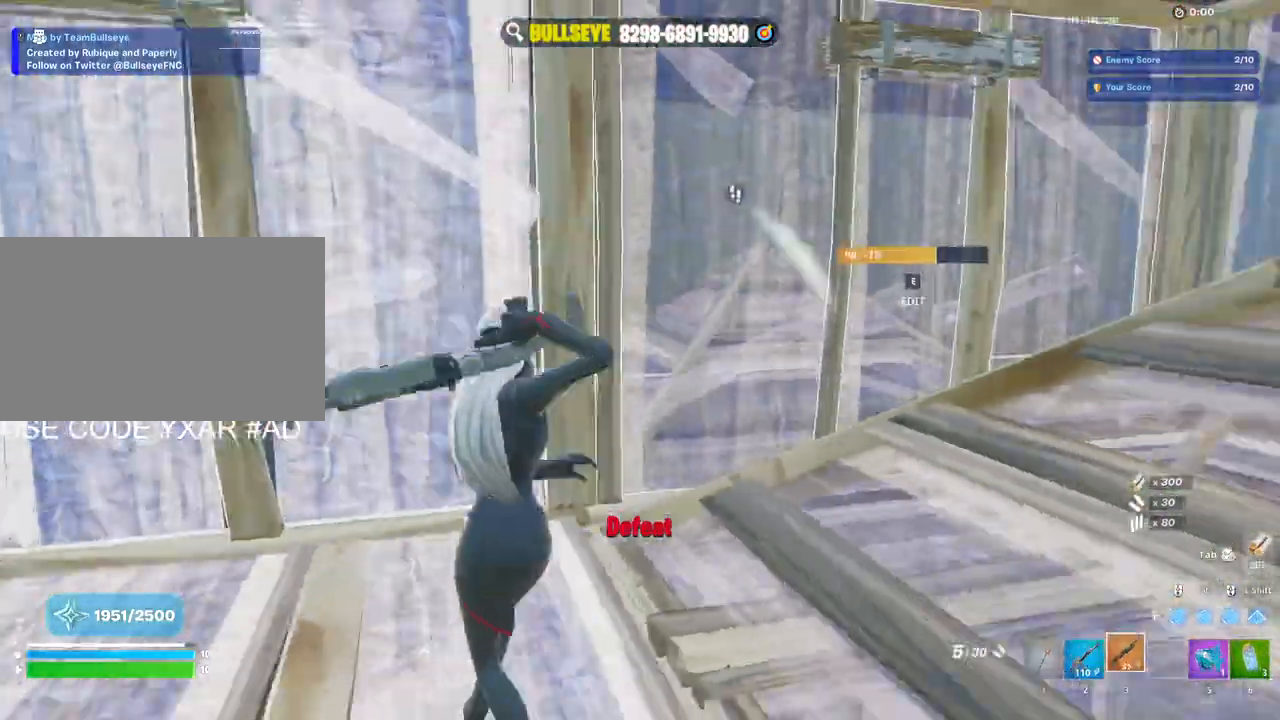
{"keys": ["w"], "mouse": [], "events": [[67, "d", "down"], [67, "w", "down"], [200, "c", "down"], [350, "c", "up"], [383, "d", "up"]]}
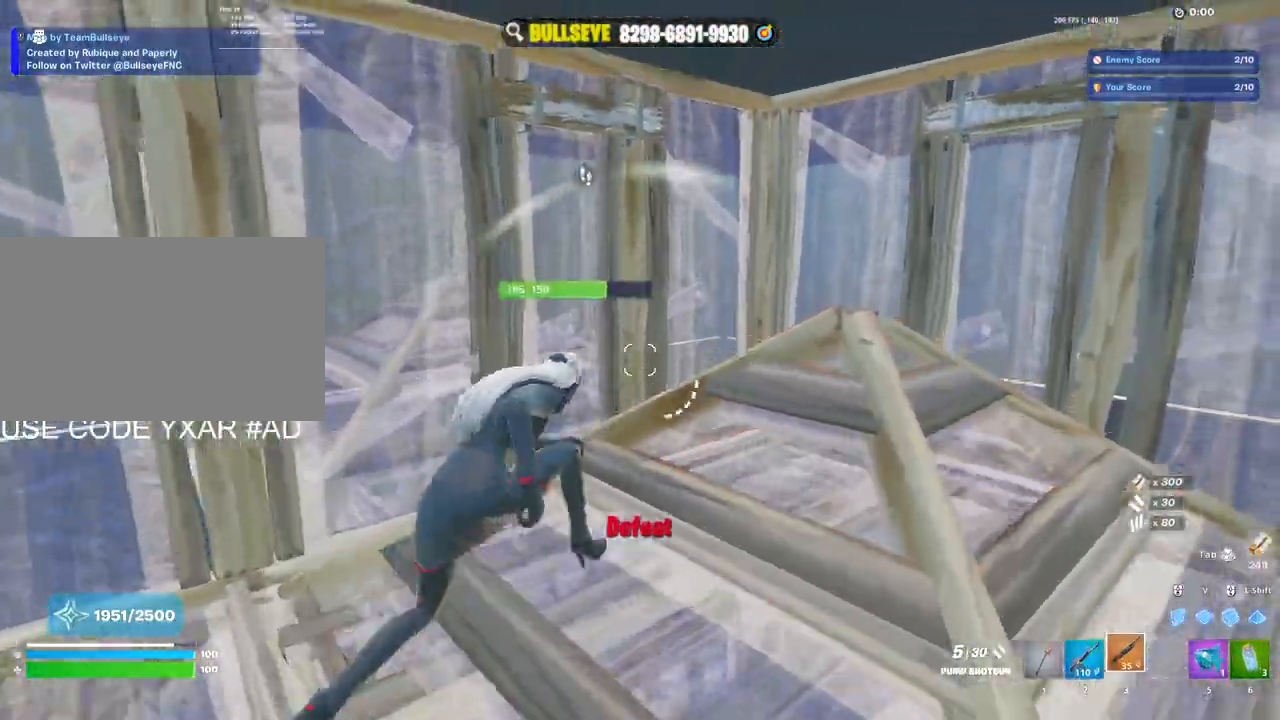
{"keys": ["a"], "mouse": [], "events": [[83, "e", "down"], [117, "mouse_left", "down"], [217, "e", "up"], [217, "mouse_left", "up"], [267, "w", "up"], [317, "d", "down"], [400, "d", "up"], [450, "a", "down"]]}
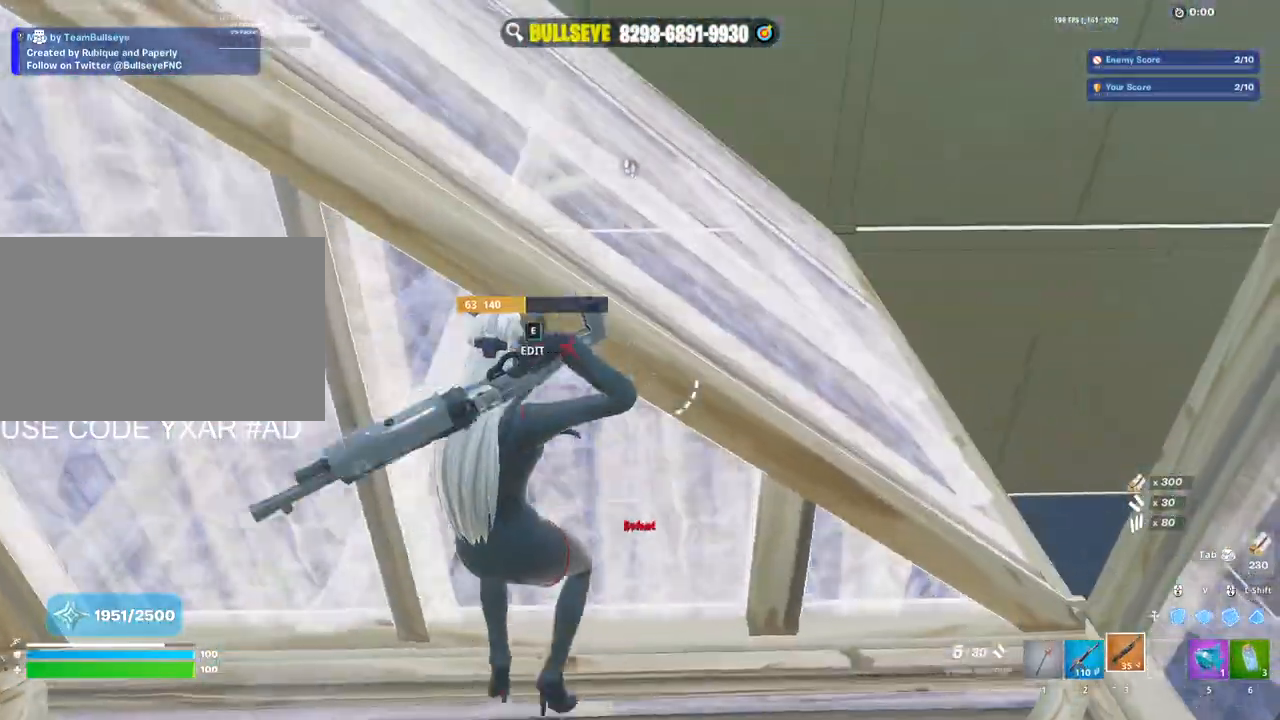
{"keys": ["a"], "mouse": [], "events": [[150, "a", "up"], [150, "d", "down"], [283, "a", "down"], [283, "d", "up"]]}
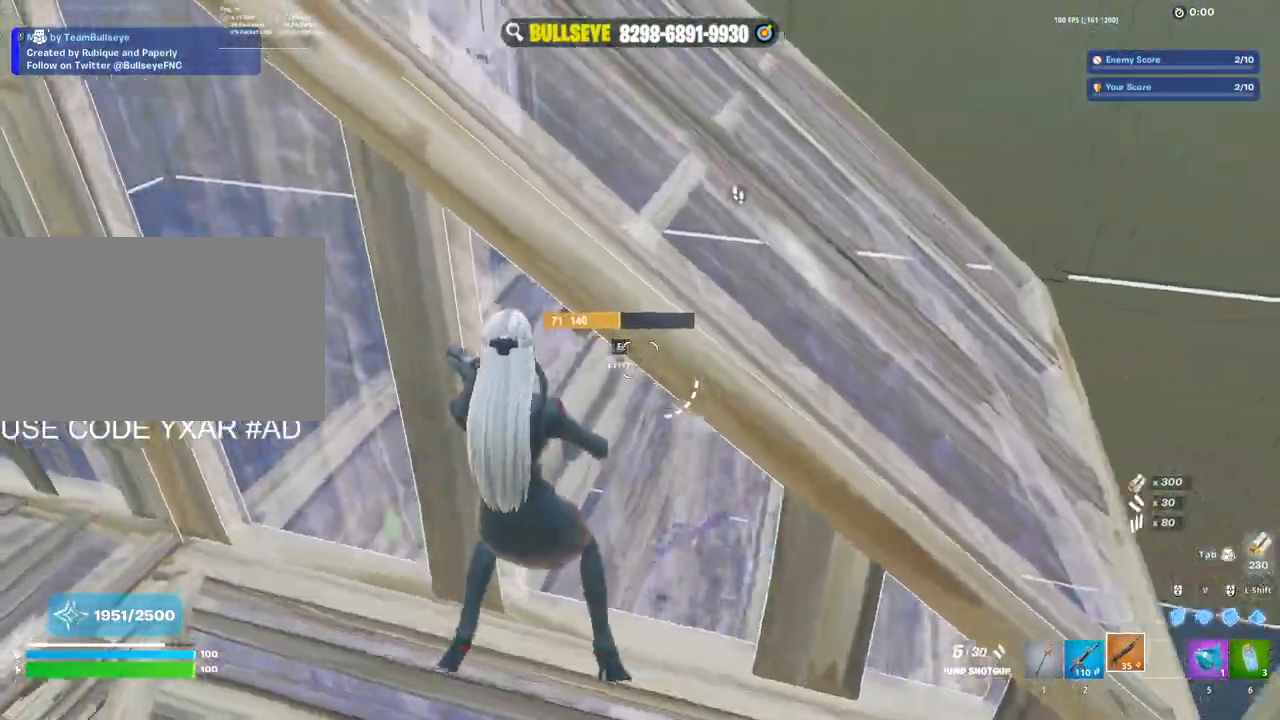
{"keys": ["a"], "mouse": ["left"], "events": [[150, "mouse_wheel", "down"], [250, "mouse_wheel", "up"], [350, "e", "down"], [350, "mouse_left", "down"], [433, "e", "up"]]}
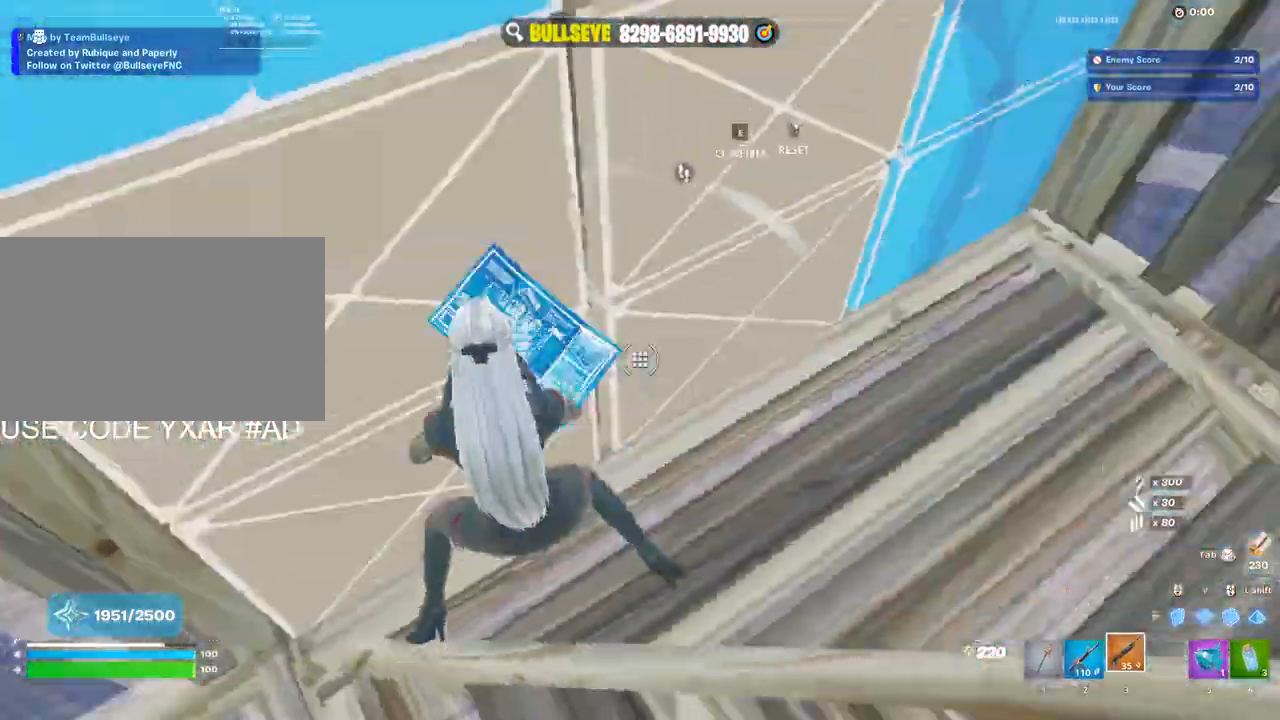
{"keys": ["a", "w"], "mouse": [], "events": [[33, "s", "down"], [167, "s", "up"], [500, "mouse_left", "up"], [500, "w", "down"]]}
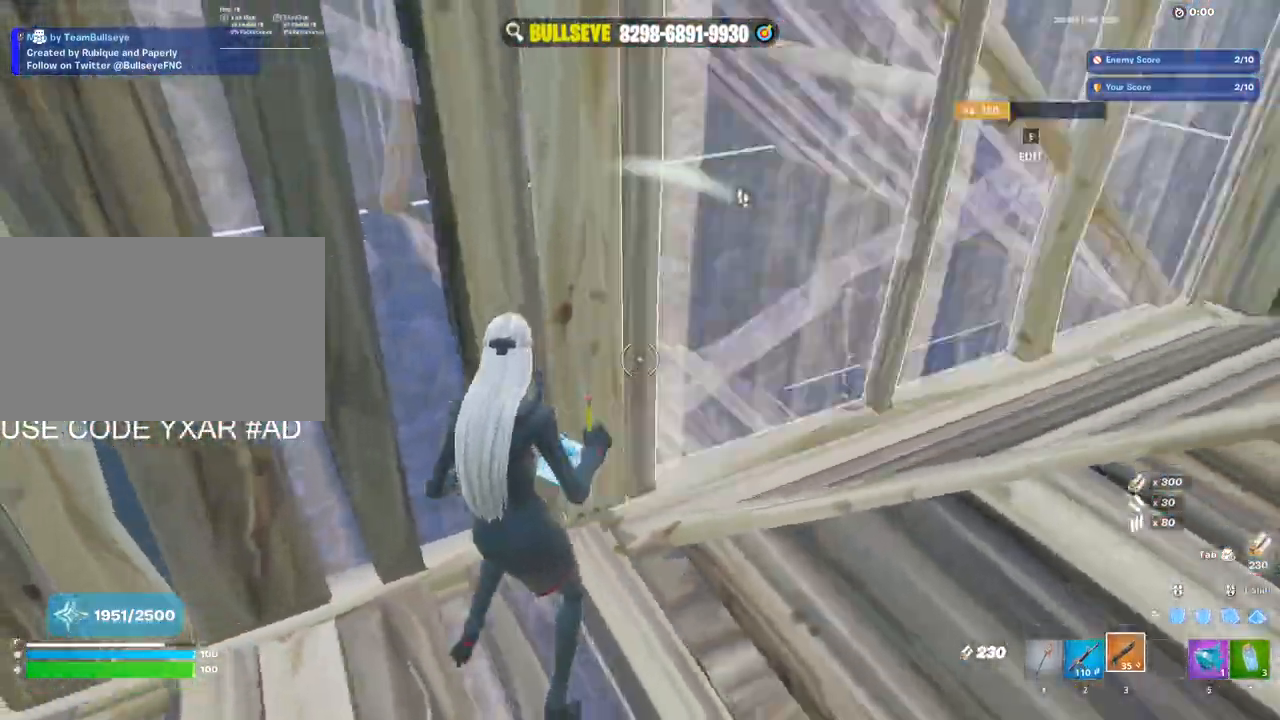
{"keys": ["d"], "mouse": [], "events": [[133, "a", "up"], [183, "d", "down"], [333, "w", "up"]]}
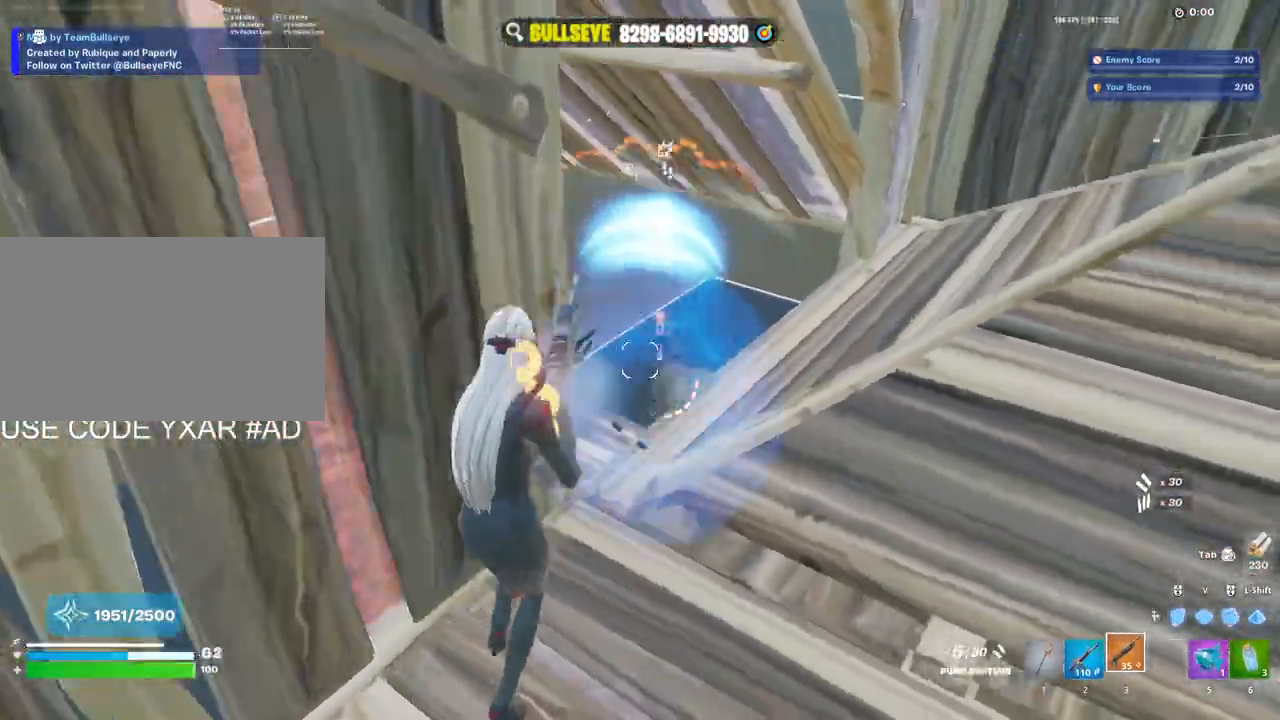
{"keys": ["d"], "mouse": ["wheel"], "events": [[67, "mouse_left", "down"], [200, "mouse_left", "up"], [283, "mouse_wheel", "down"], [333, "mouse_wheel", "up"], [500, "mouse_wheel", "down"]]}
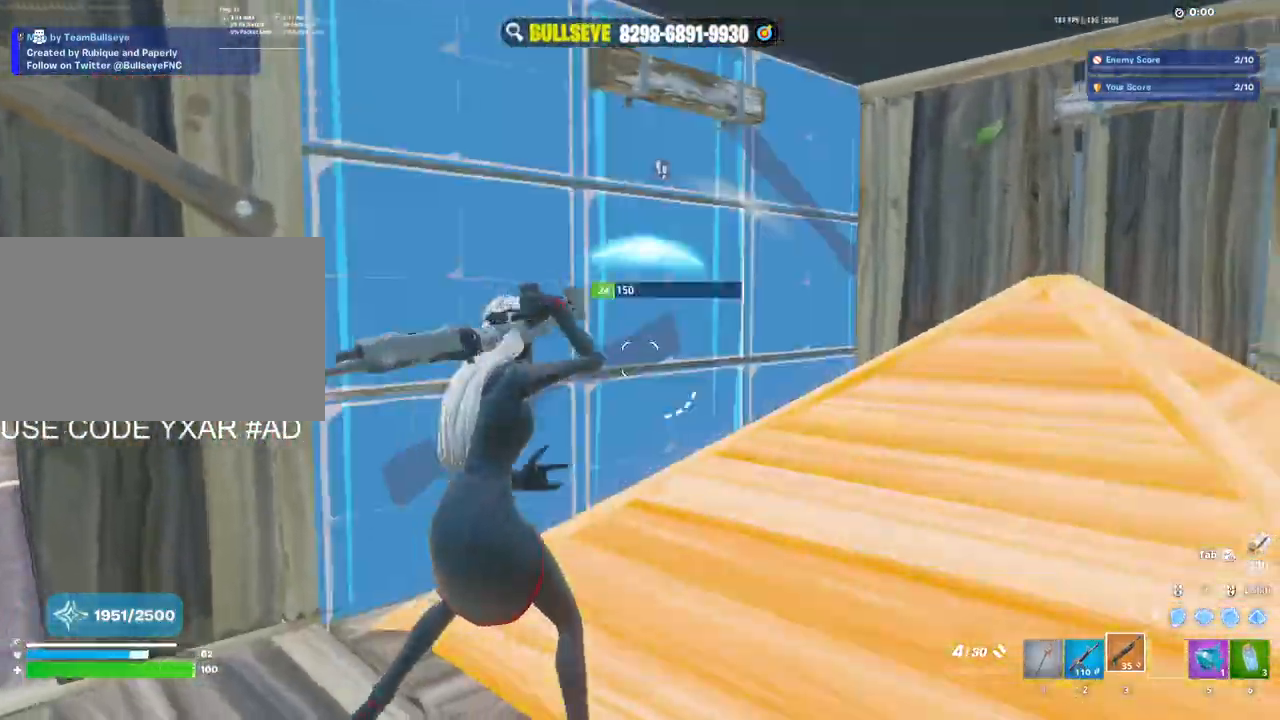
{"keys": ["w"], "mouse": ["left"], "events": [[67, "mouse_wheel", "up"], [117, "mouse_left", "down"], [267, "w", "down"], [317, "d", "up"], [367, "mouse_left", "up"], [400, "e", "down"], [450, "mouse_left", "down"], [500, "e", "up"]]}
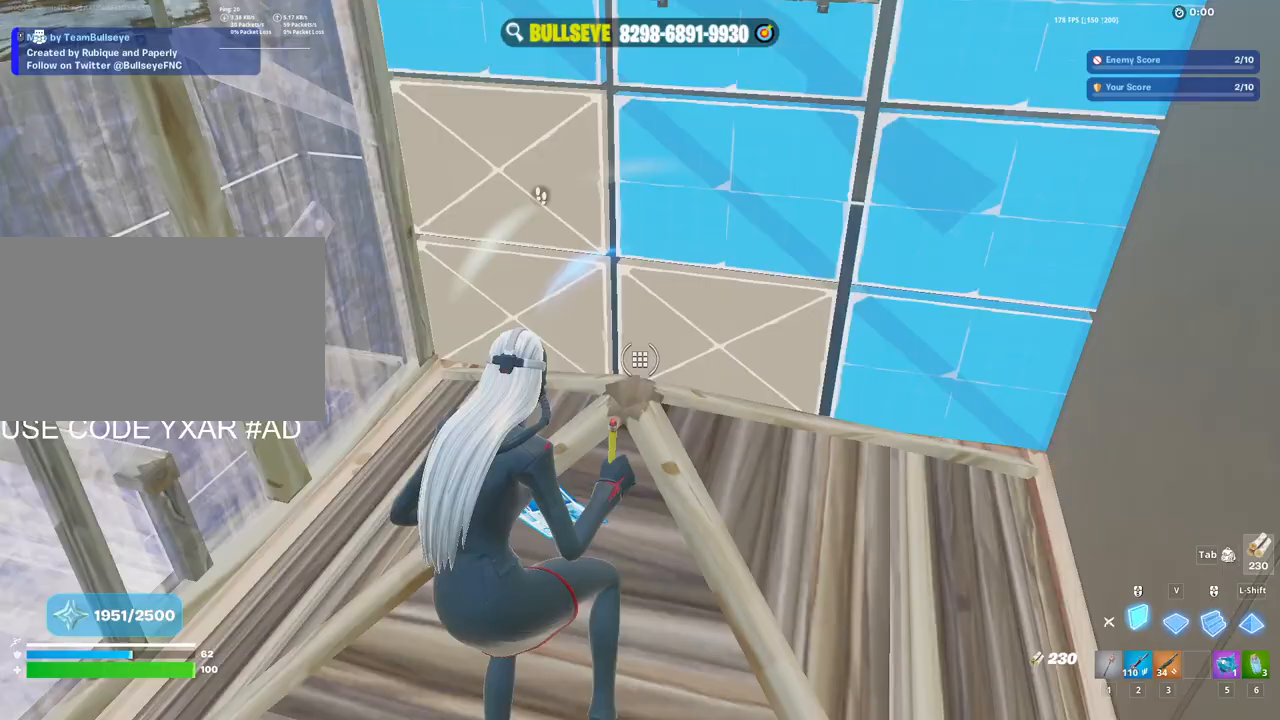
{"keys": ["w"], "mouse": [], "events": [[83, "mouse_left", "up"], [133, "mouse_left", "down"], [183, "v", "down"], [317, "shift", "down"], [317, "v", "up"], [417, "3", "down"], [417, "mouse_left", "up"], [417, "shift", "up"], [417, "v", "down"], [467, "3", "up"], [467, "v", "up"]]}
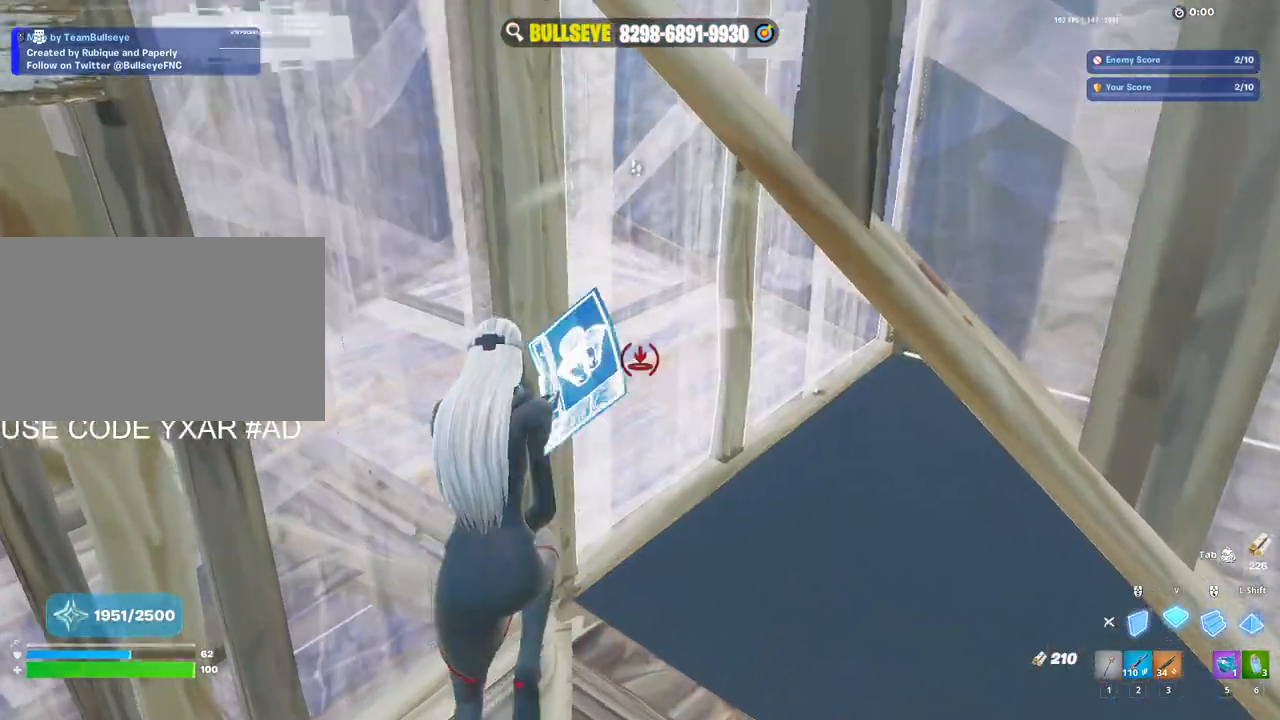
{"keys": ["d"], "mouse": [], "events": [[17, "e", "down"], [67, "mouse_left", "down"], [117, "a", "down"], [117, "e", "up"], [117, "mouse_left", "up"], [117, "w", "up"], [200, "e", "down"], [250, "mouse_left", "down"], [300, "e", "up"], [333, "mouse_left", "up"], [383, "a", "up"], [483, "d", "down"]]}
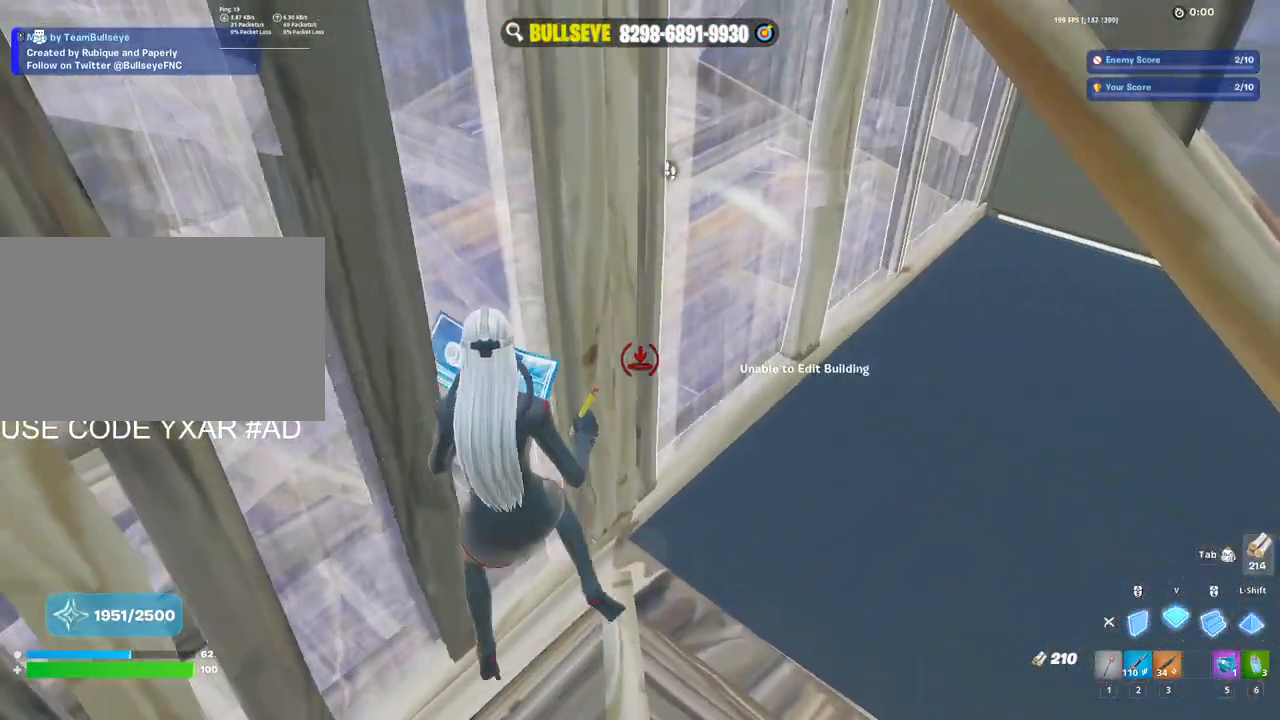
{"keys": ["a"], "mouse": ["left"], "events": [[117, "1", "down"], [217, "1", "up"], [350, "mouse_left", "down"], [400, "a", "down"], [400, "s", "down"], [467, "d", "up"], [467, "s", "up"]]}
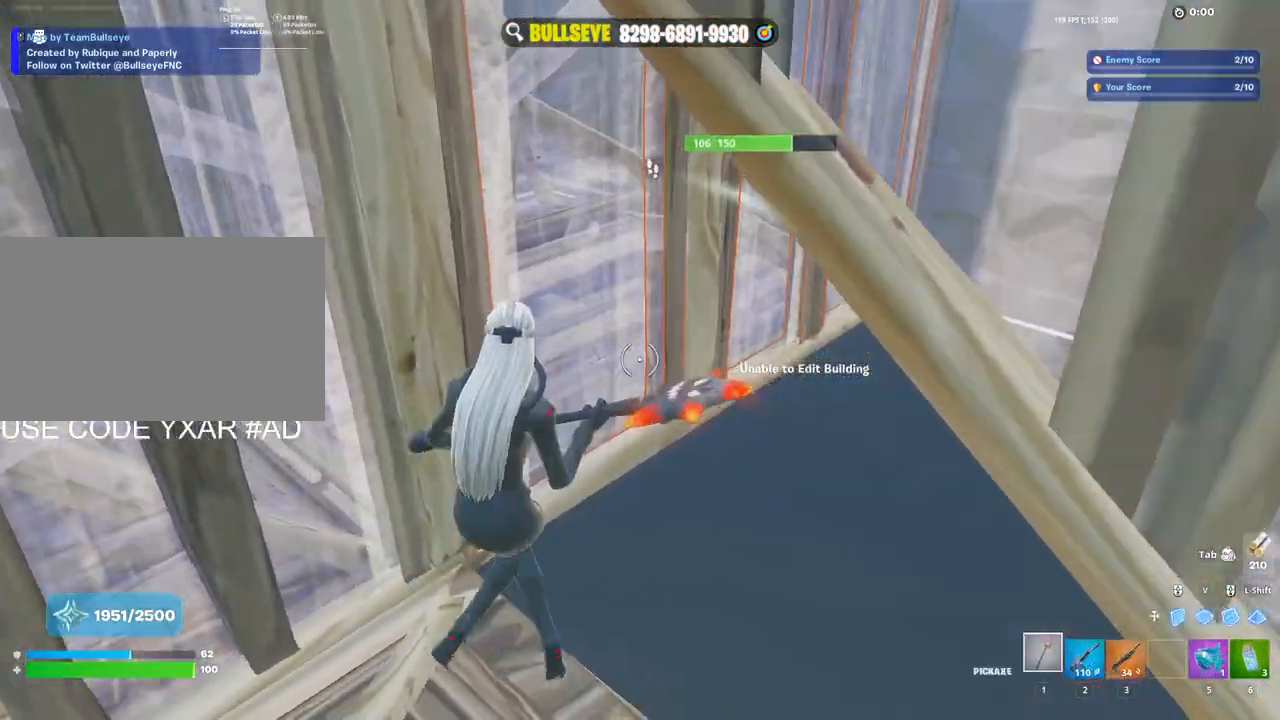
{"keys": ["d"], "mouse": ["left"], "events": [[133, "s", "down"], [333, "d", "down"], [383, "a", "up"], [433, "s", "up"]]}
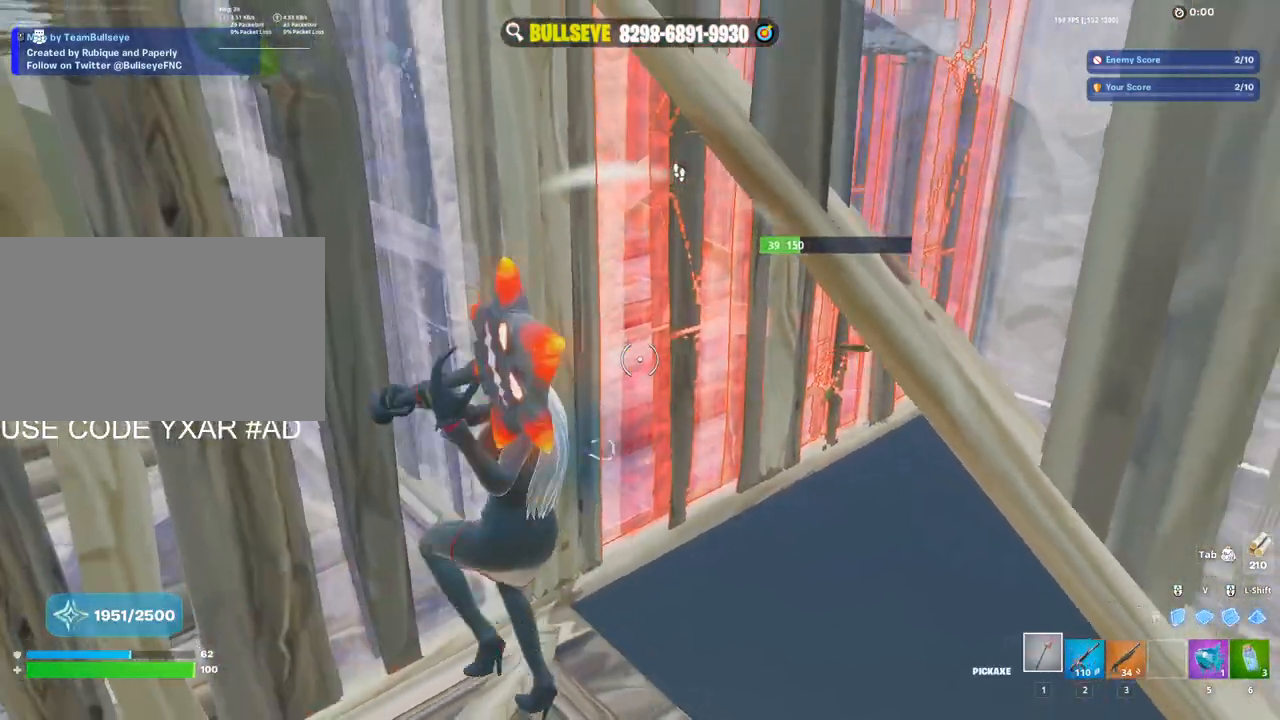
{"keys": [], "mouse": ["left"], "events": [[200, "a", "down"], [250, "d", "up"], [433, "a", "up"]]}
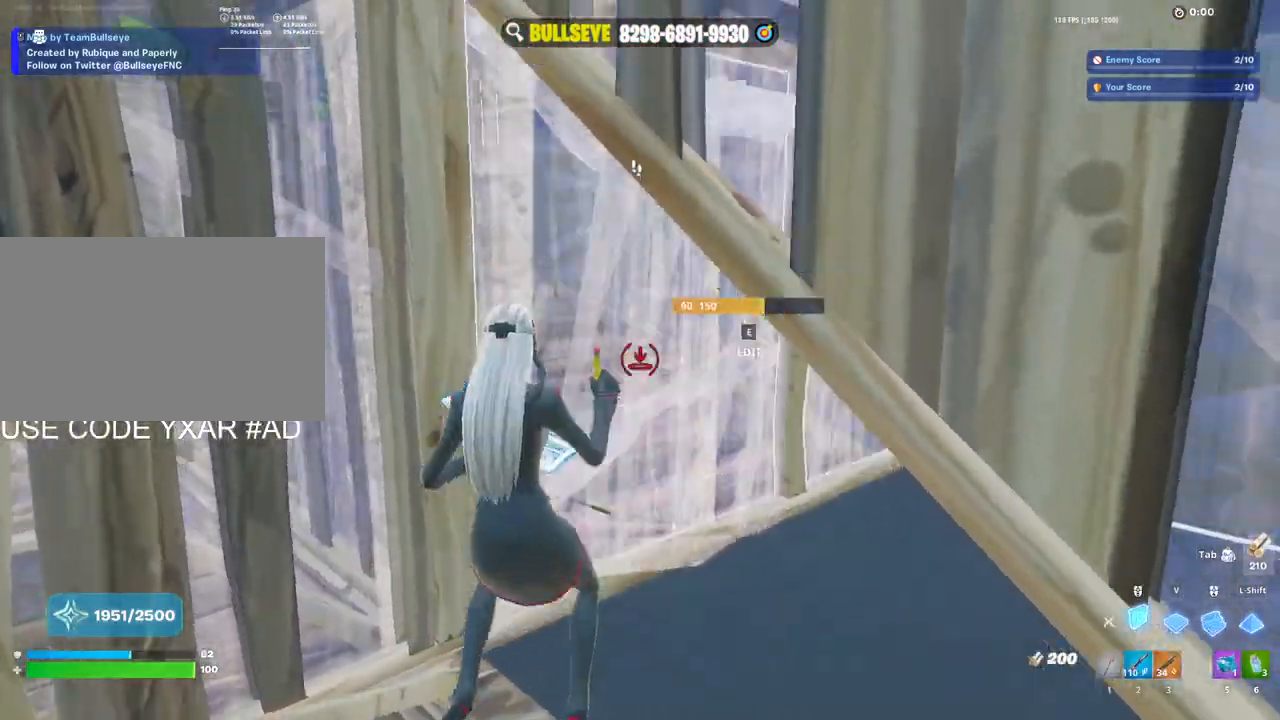
{"keys": [], "mouse": ["left"], "events": [[33, "mouse_left", "up"], [83, "e", "down"], [83, "mouse_left", "down"], [167, "a", "down"], [167, "e", "up"], [217, "mouse_left", "up"], [267, "a", "up"], [267, "mouse_left", "down"], [267, "v", "down"], [350, "v", "up"]]}
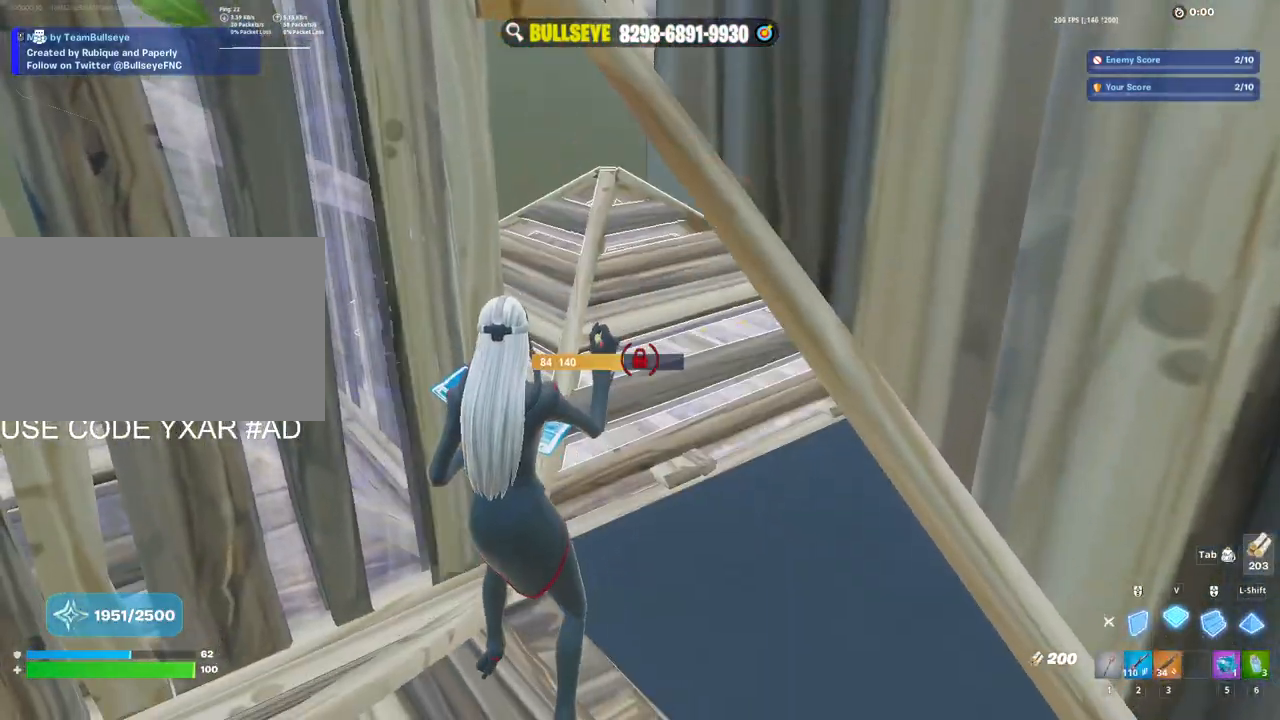
{"keys": ["a"], "mouse": [], "events": [[367, "3", "down"], [367, "a", "down"], [417, "3", "up"], [417, "mouse_left", "up"]]}
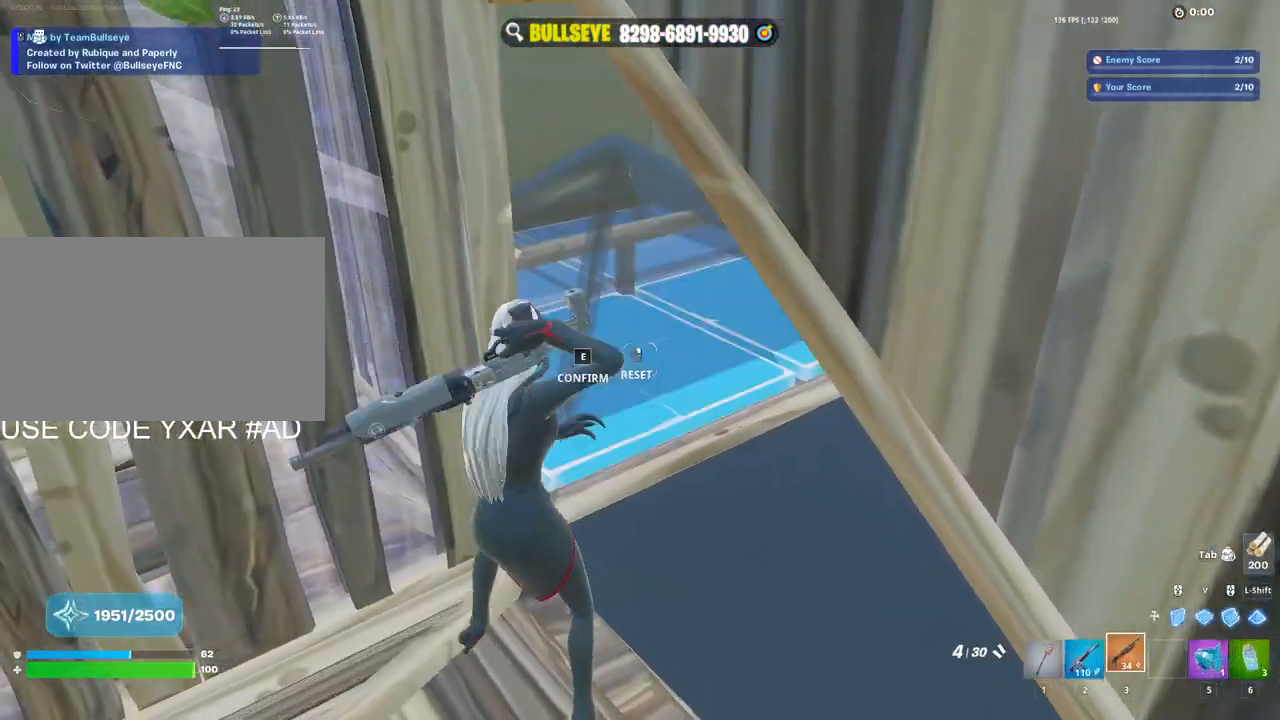
{"keys": ["d", "w"], "mouse": [], "events": [[17, "e", "down"], [50, "mouse_left", "down"], [100, "e", "up"], [100, "mouse_left", "up"], [150, "w", "down"], [250, "a", "up"], [483, "d", "down"]]}
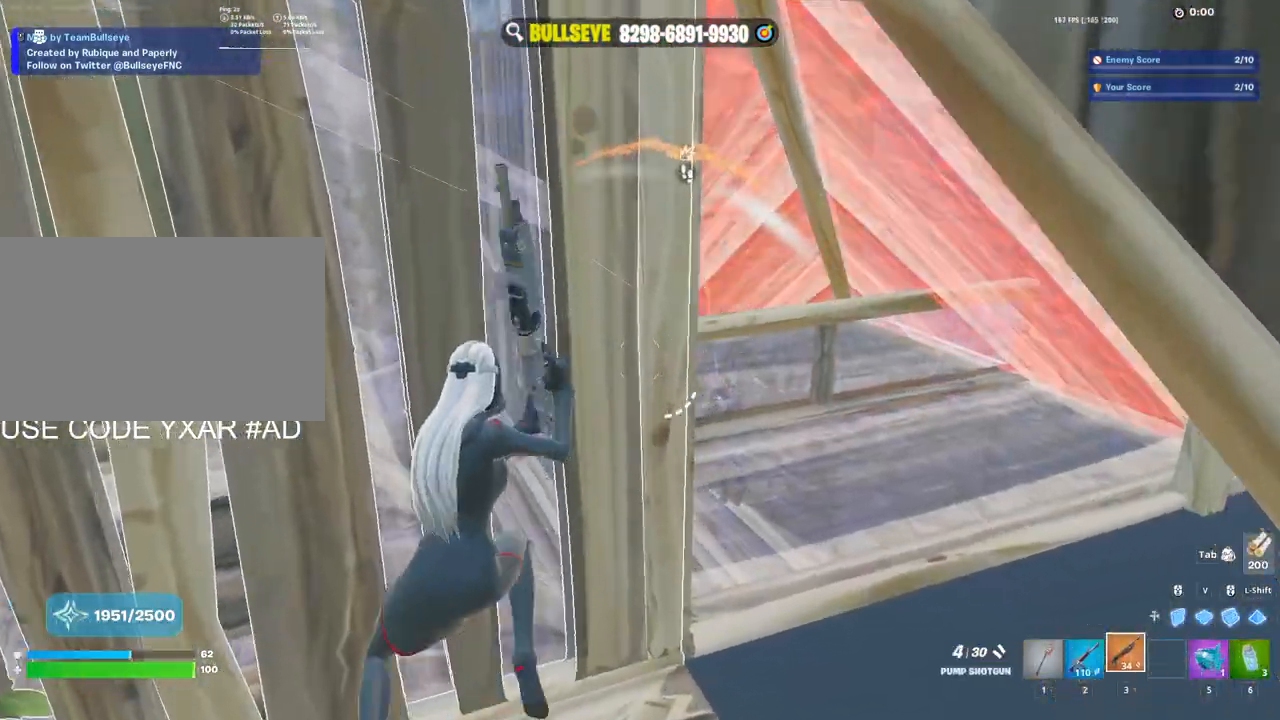
{"keys": ["a"], "mouse": [], "events": [[33, "w", "up"], [317, "s", "down"], [400, "d", "up"], [450, "a", "down"], [450, "s", "up"]]}
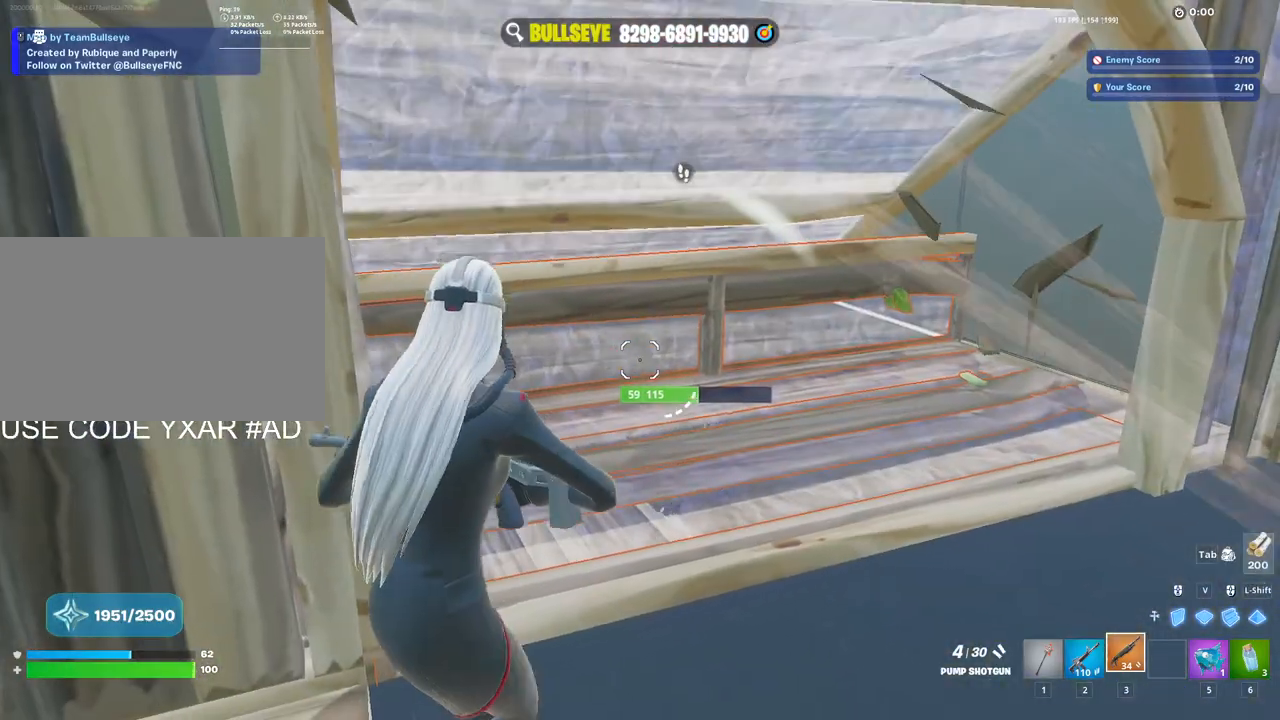
{"keys": ["a"], "mouse": [], "events": []}
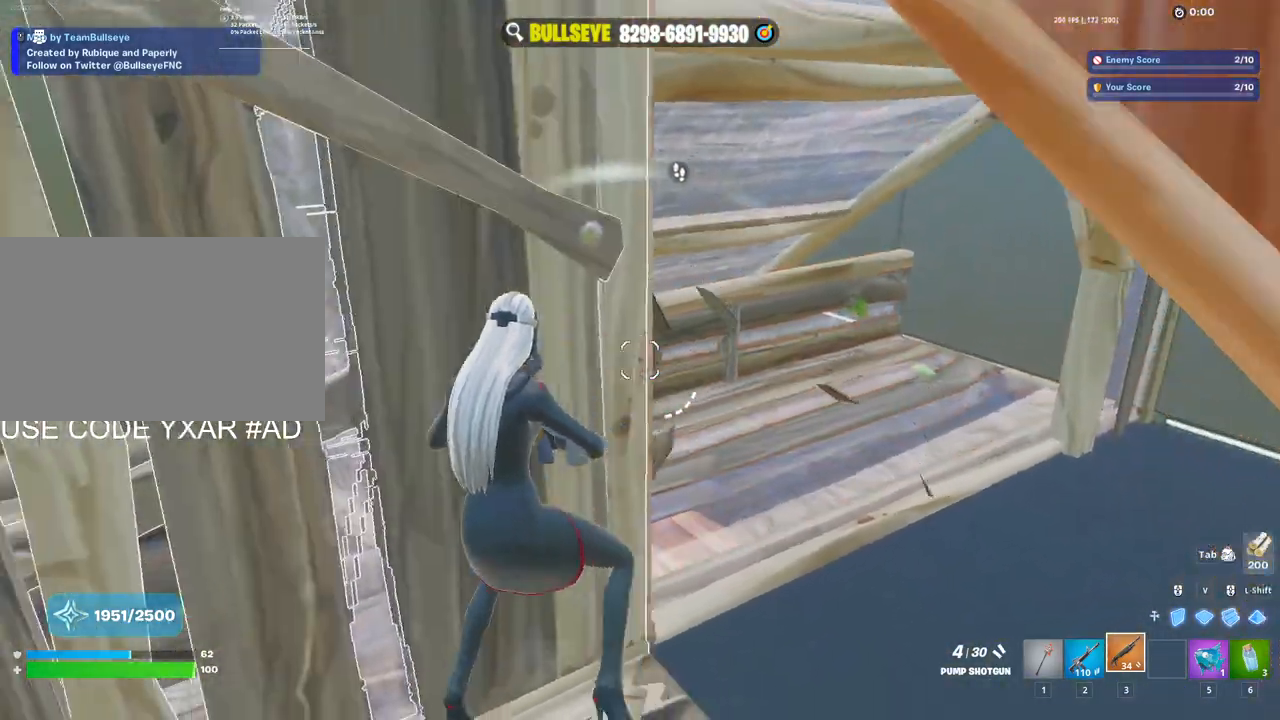
{"keys": ["d"], "mouse": [], "events": [[67, "a", "up"], [67, "d", "down"]]}
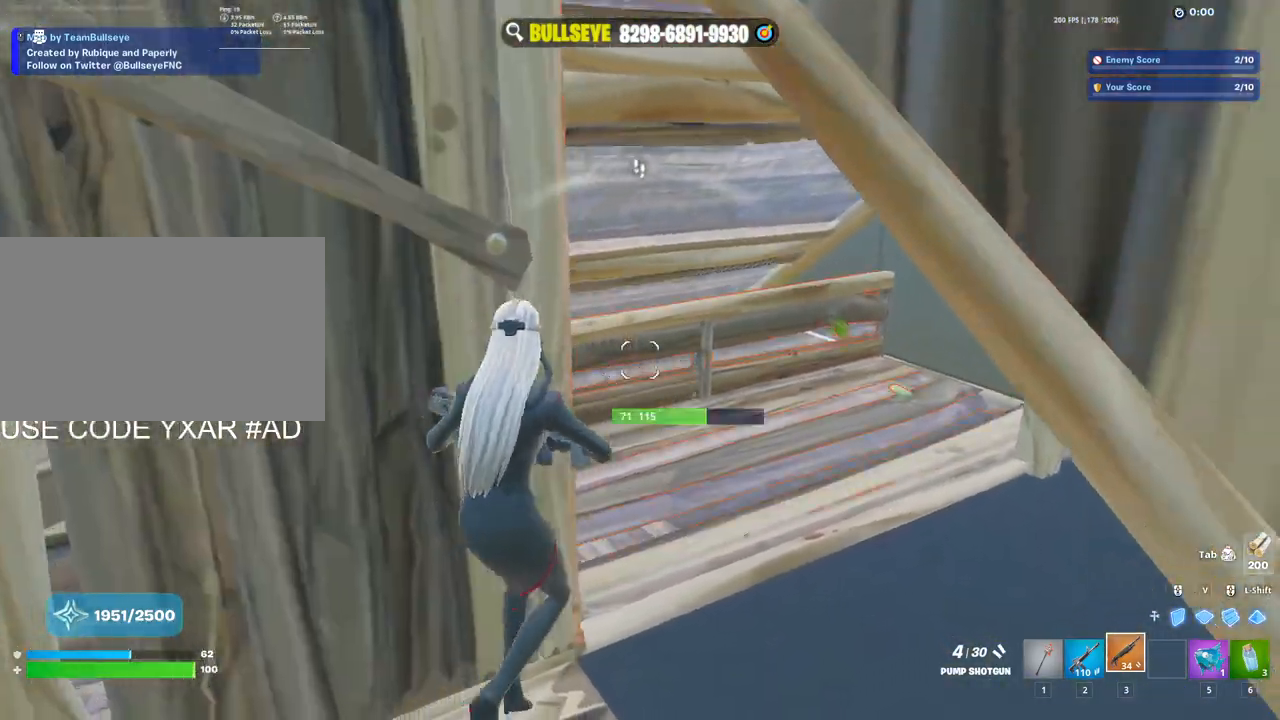
{"keys": ["d"], "mouse": [], "events": [[33, "a", "down"], [67, "d", "up"], [450, "a", "up"], [450, "d", "down"]]}
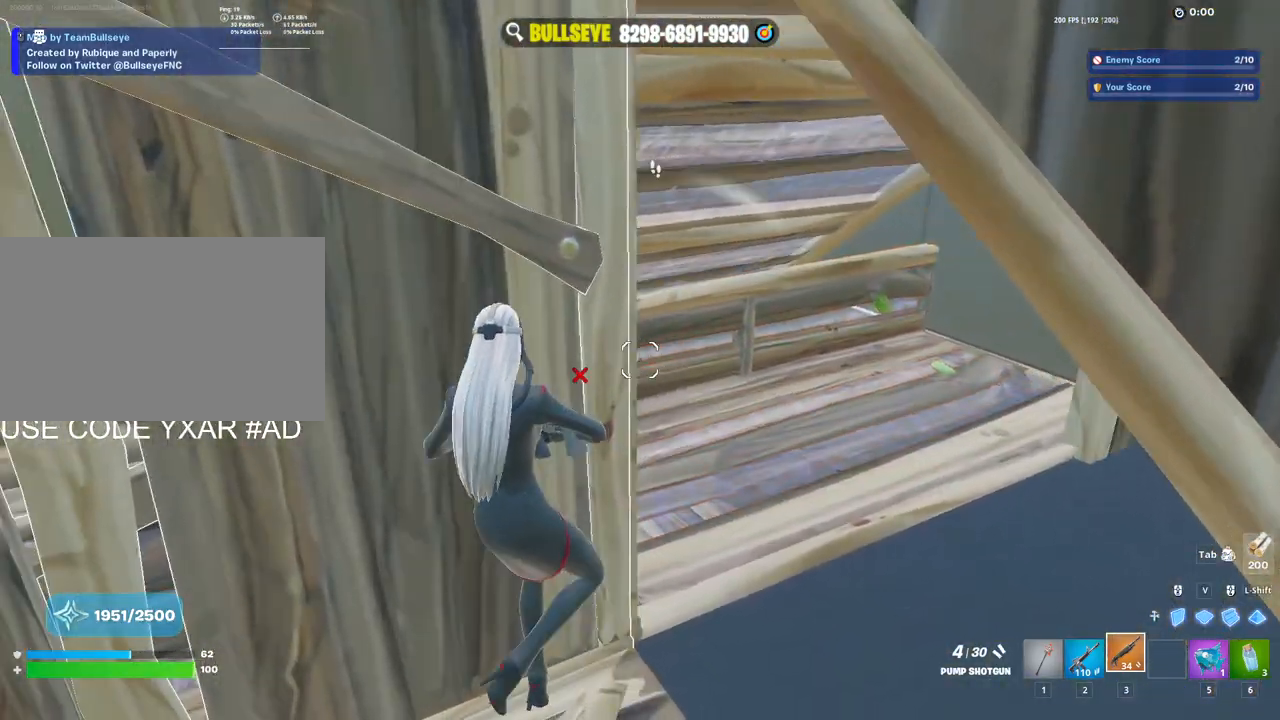
{"keys": ["d"], "mouse": [], "events": [[133, "a", "down"], [133, "d", "up"], [283, "a", "up"], [283, "d", "down"]]}